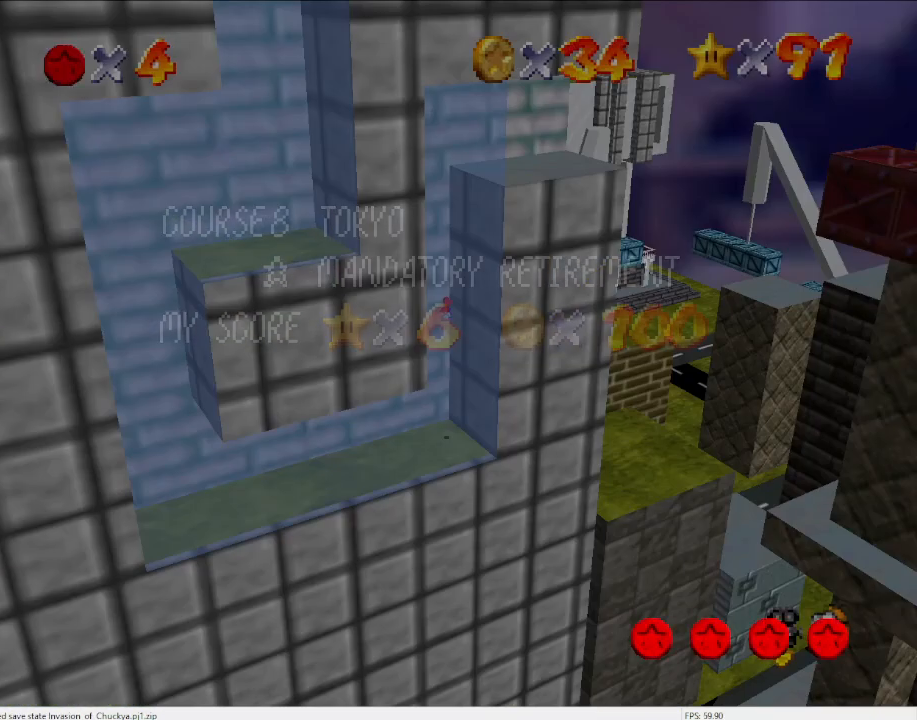
Gameplay with a controller (Nintendo layout); each line is a JSON object with the inputs held at the frame after it. "events" lists button and stick changes between this image and that frame as [ms after this image, input, new state], when the widget could be followed in between. Not read: L3 R3.
{"buttons": [], "left_stick": "right", "events": [[33, "A", "up"], [33, "START", "up"]]}
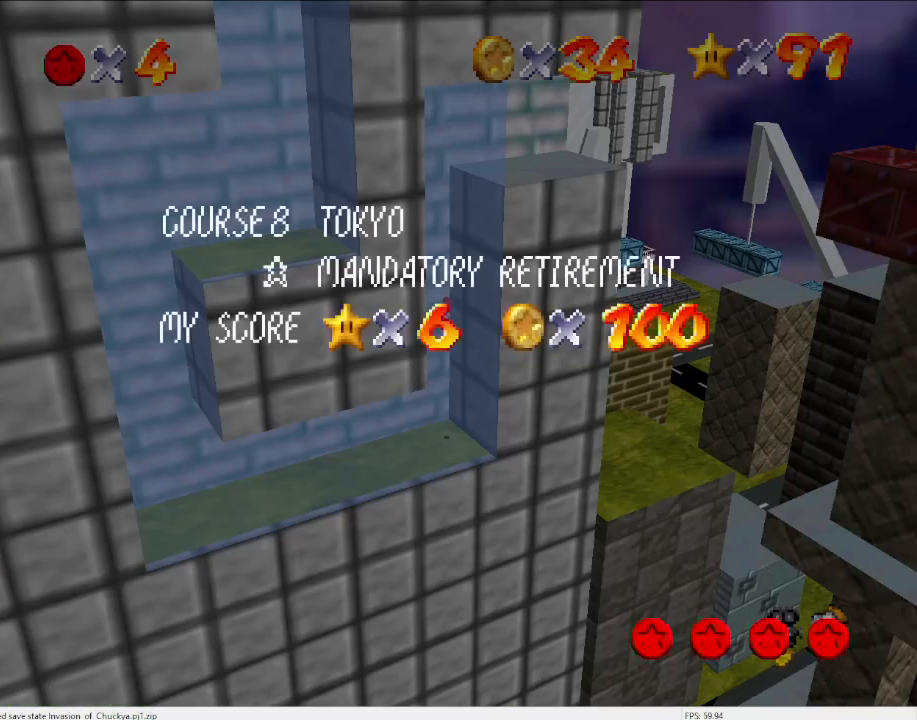
{"buttons": [], "left_stick": "right", "events": []}
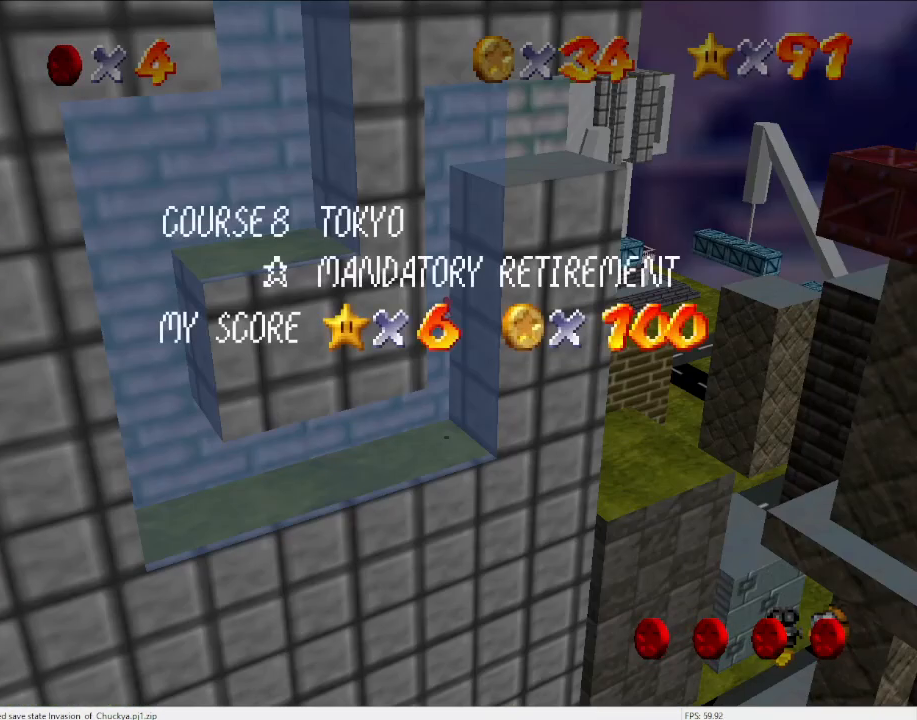
{"buttons": [], "left_stick": "right", "events": []}
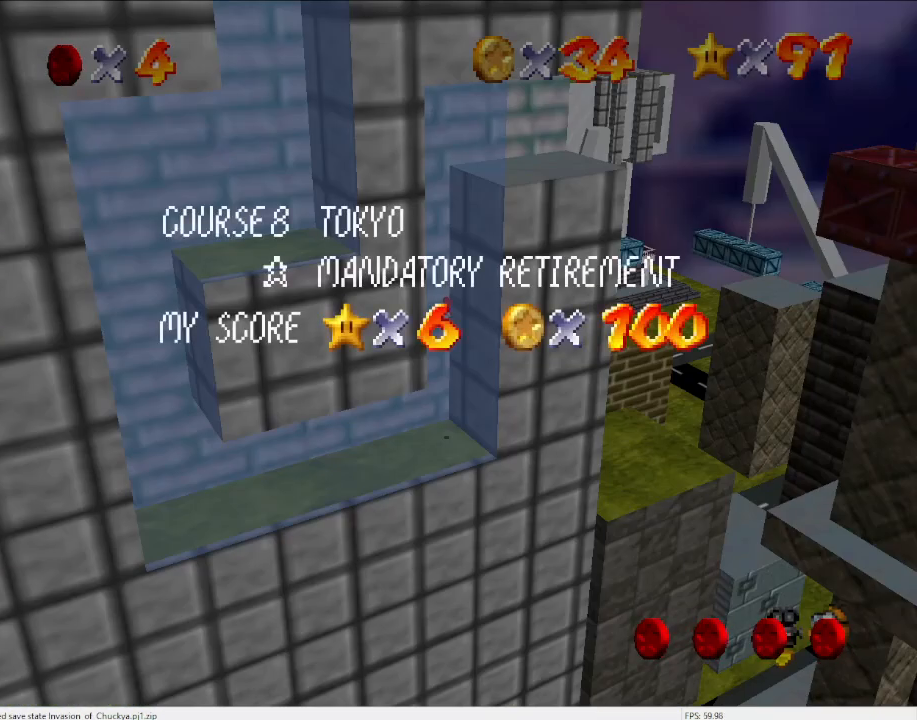
{"buttons": [], "left_stick": "right", "events": [[133, "START", "down"], [200, "START", "up"], [267, "A", "down"], [333, "START", "down"], [433, "START", "up"], [467, "A", "up"]]}
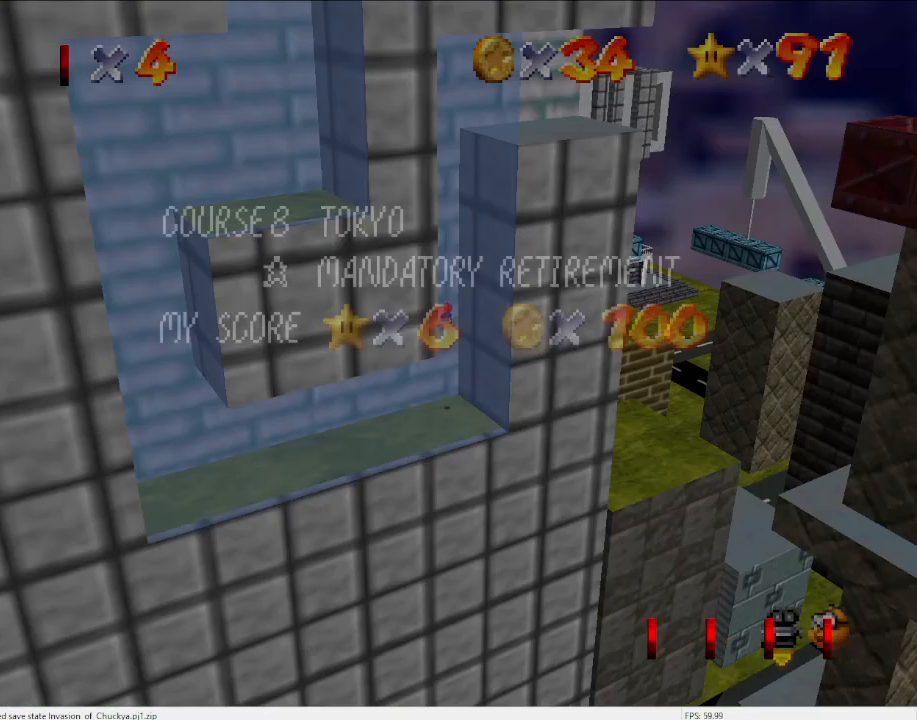
{"buttons": [], "left_stick": "right", "events": []}
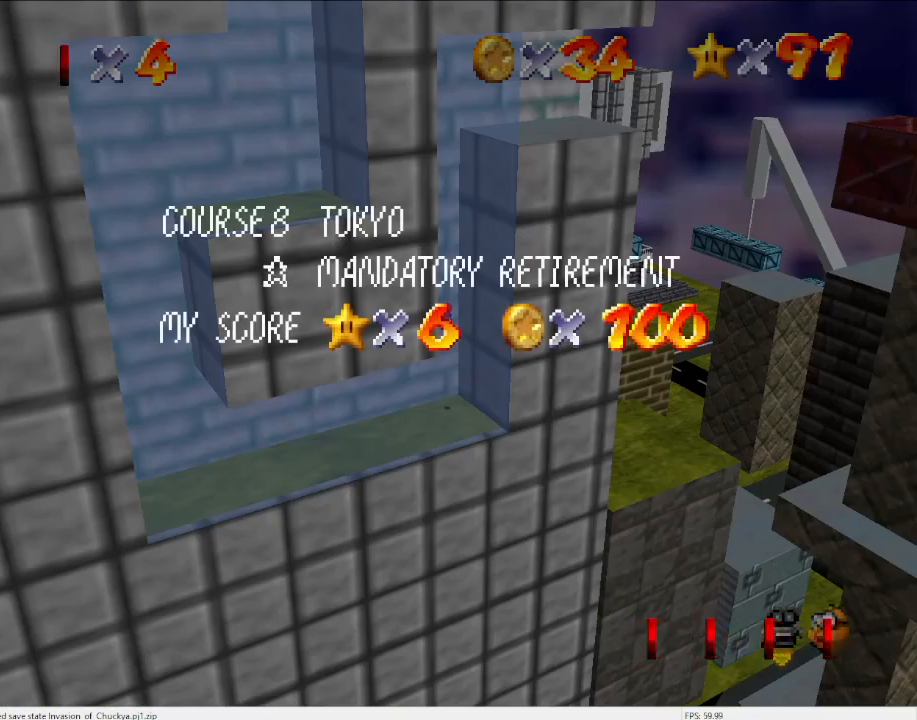
{"buttons": [], "left_stick": "right", "events": [[100, "START", "down"], [133, "START", "up"], [233, "A", "down"], [233, "START", "down"], [333, "START", "up"], [400, "A", "up"]]}
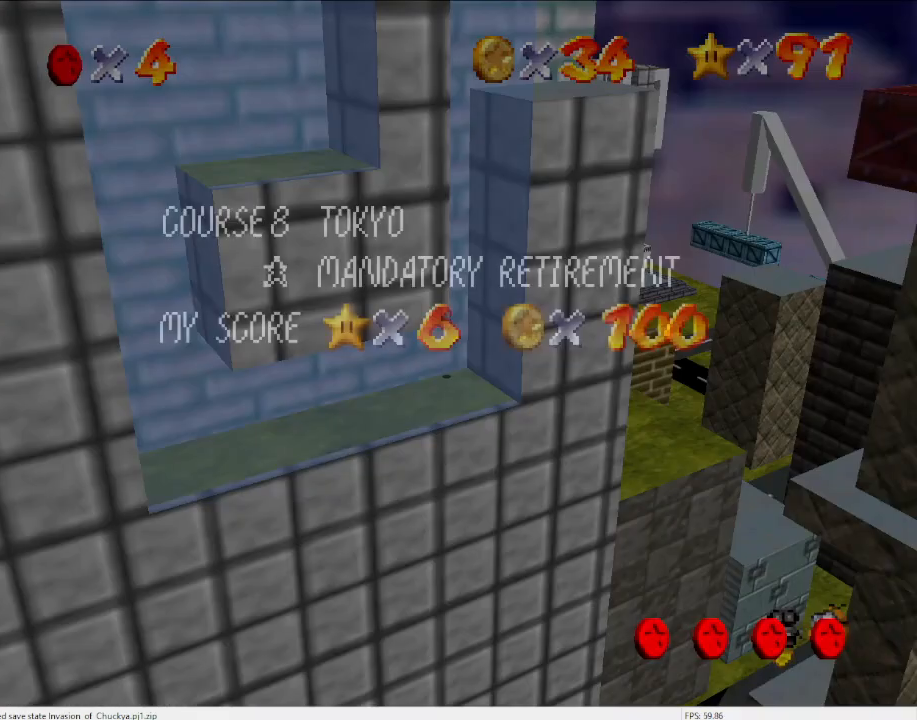
{"buttons": ["A"], "left_stick": "right", "events": [[233, "START", "down"], [300, "START", "up"], [367, "A", "down"], [400, "START", "down"], [467, "START", "up"]]}
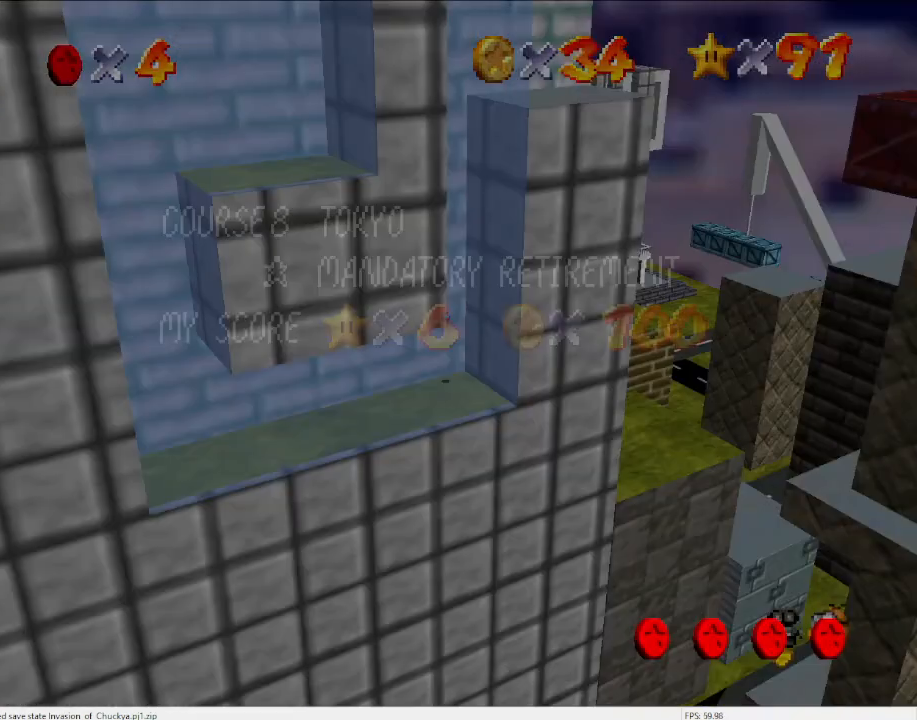
{"buttons": [], "left_stick": "up", "events": [[33, "A", "up"], [133, "left_stick", "up"], [267, "A", "down"], [333, "A", "up"]]}
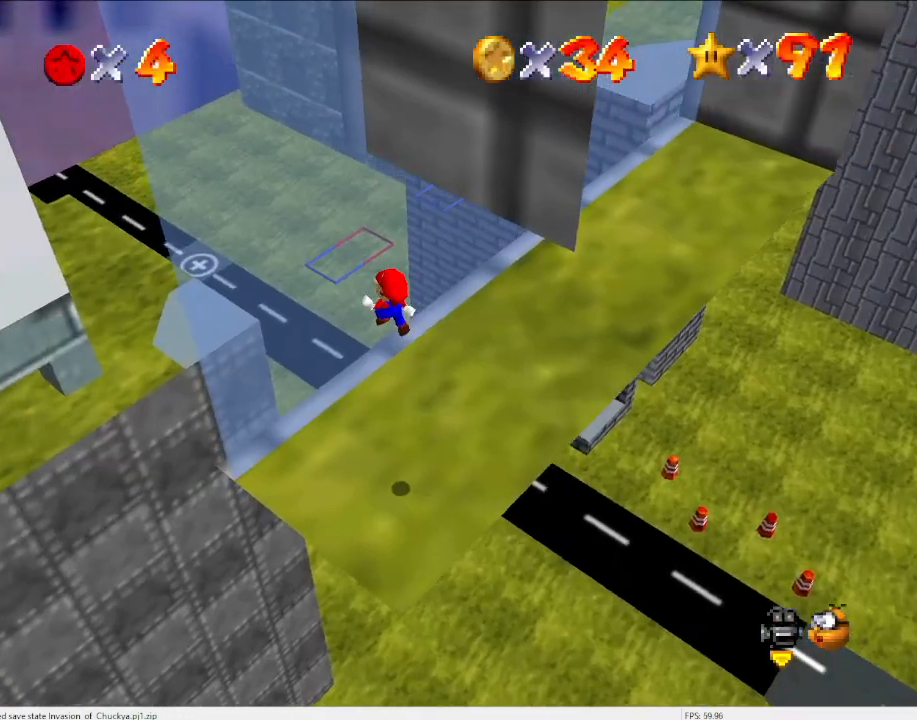
{"buttons": ["A"], "left_stick": "right", "events": [[267, "left_stick", "up-left"], [400, "A", "down"], [433, "left_stick", "right"]]}
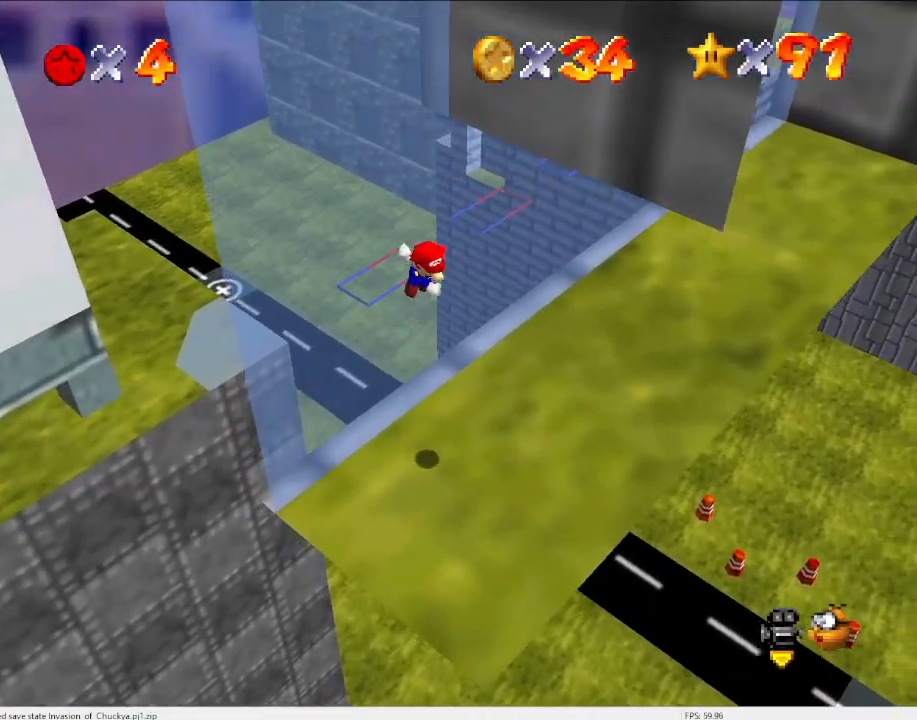
{"buttons": [], "left_stick": "right", "events": [[33, "A", "up"]]}
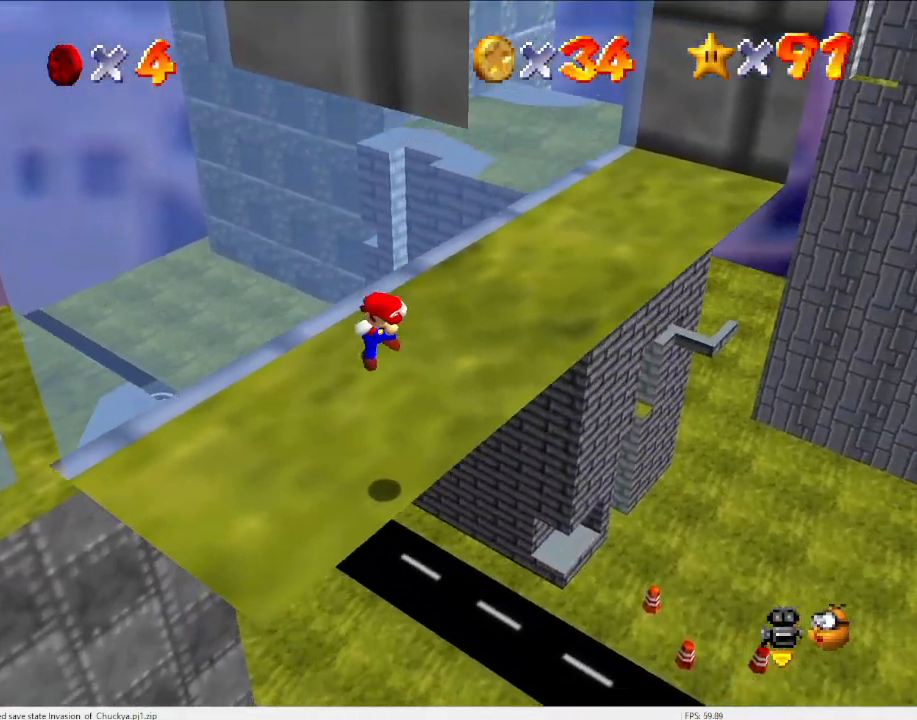
{"buttons": ["C_DOWN", "C_RIGHT"], "left_stick": "up-right", "events": [[33, "A", "down"], [33, "left_stick", "up"], [100, "A", "up"], [267, "C_DOWN", "down"], [300, "C_RIGHT", "down"], [400, "C_DOWN", "up"], [400, "C_RIGHT", "up"], [433, "left_stick", "up-right"], [500, "C_DOWN", "down"], [500, "C_RIGHT", "down"]]}
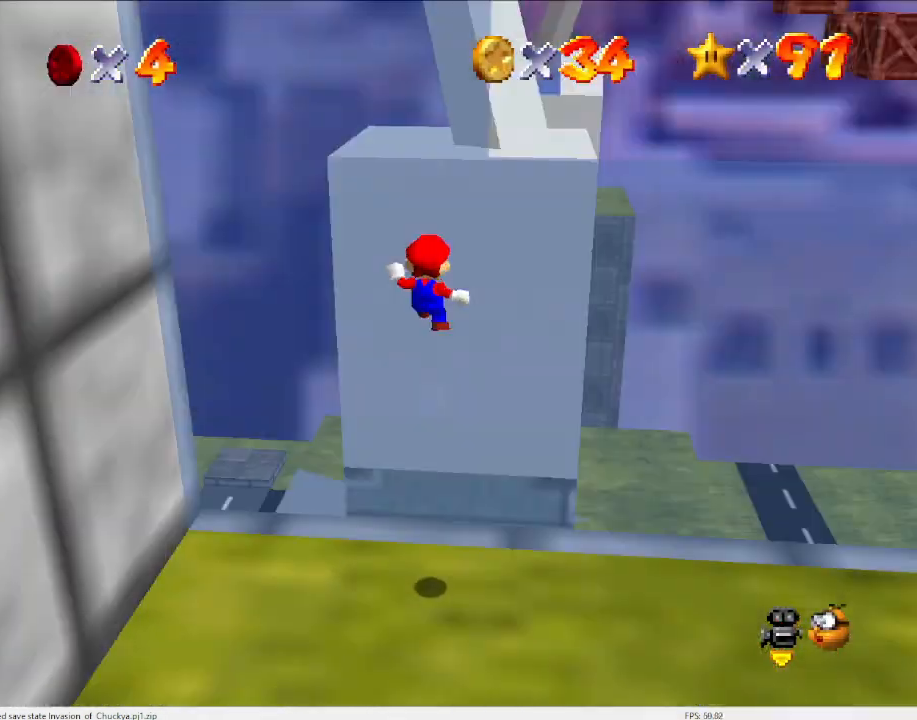
{"buttons": ["C_DOWN", "C_RIGHT"], "left_stick": "left", "events": [[67, "C_DOWN", "up"], [67, "C_RIGHT", "up"], [100, "left_stick", "right"], [200, "A", "down"], [200, "left_stick", "down"], [267, "left_stick", "down-left"], [333, "A", "up"], [400, "left_stick", "left"], [467, "C_DOWN", "down"], [467, "C_RIGHT", "down"]]}
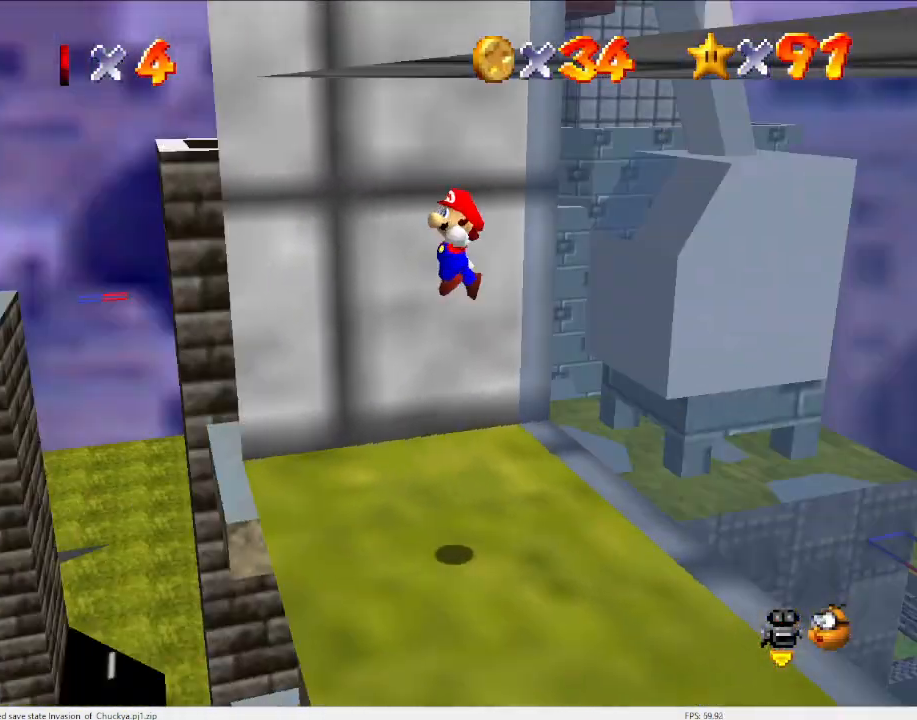
{"buttons": [], "left_stick": "down-right", "events": [[33, "C_DOWN", "up"], [33, "C_RIGHT", "up"], [67, "left_stick", "down-left"], [300, "A", "down"], [300, "left_stick", "down"], [433, "A", "up"], [433, "left_stick", "down-right"]]}
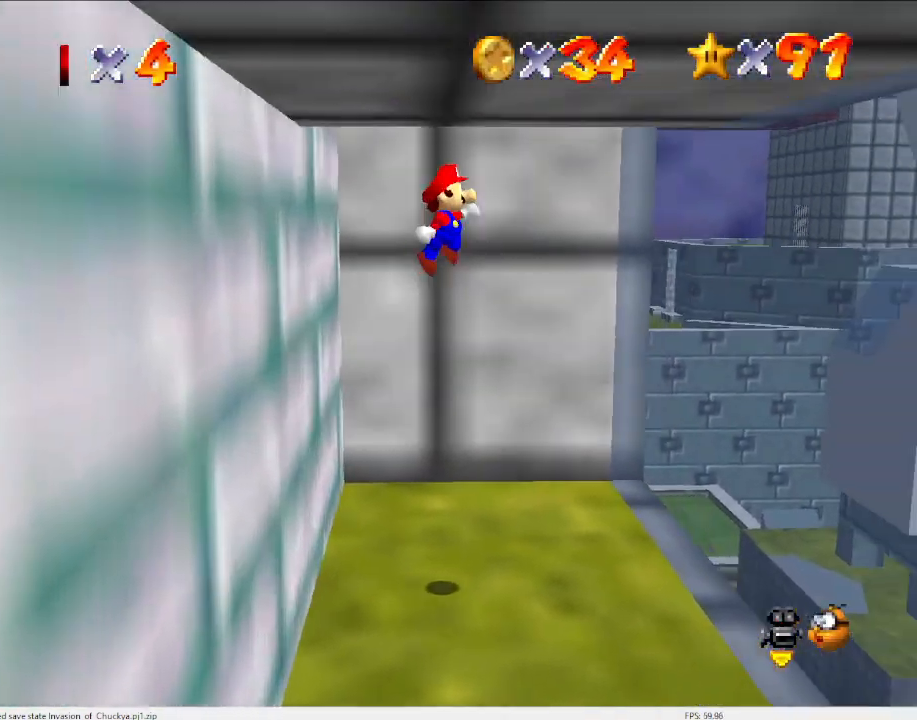
{"buttons": ["A"], "left_stick": "down-left", "events": [[500, "A", "down"], [500, "left_stick", "down-left"]]}
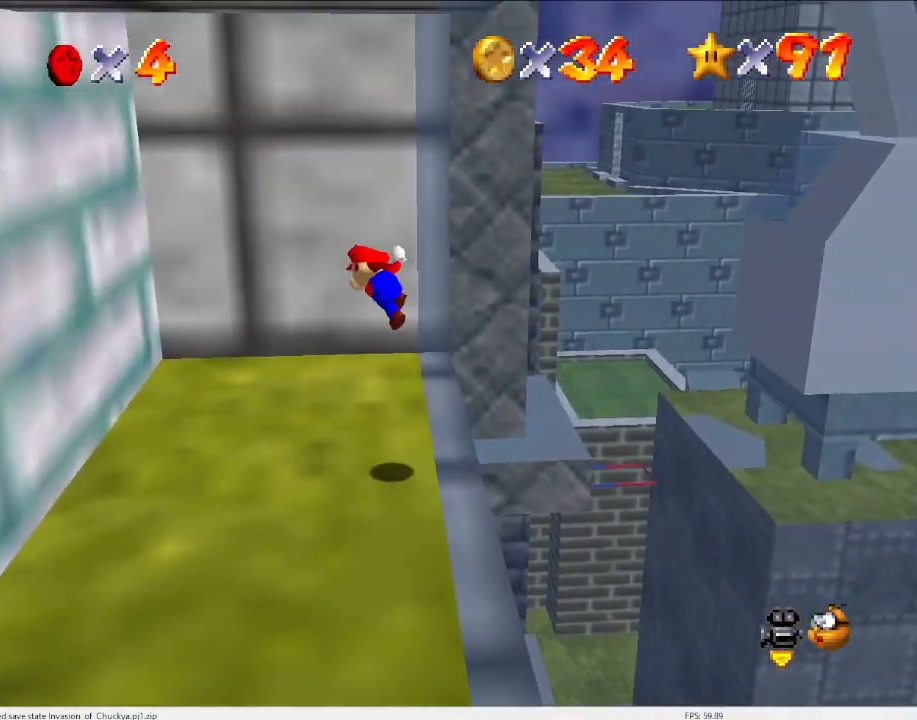
{"buttons": [], "left_stick": "down-left", "events": [[100, "A", "up"]]}
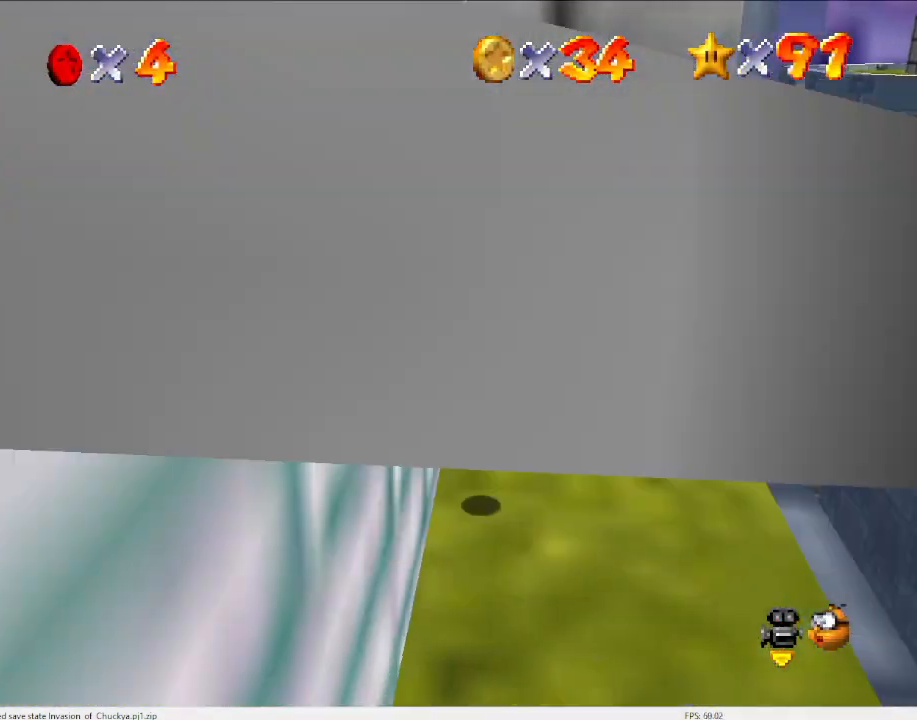
{"buttons": [], "left_stick": "down-right", "events": [[100, "A", "down"], [133, "left_stick", "down-right"], [267, "A", "up"]]}
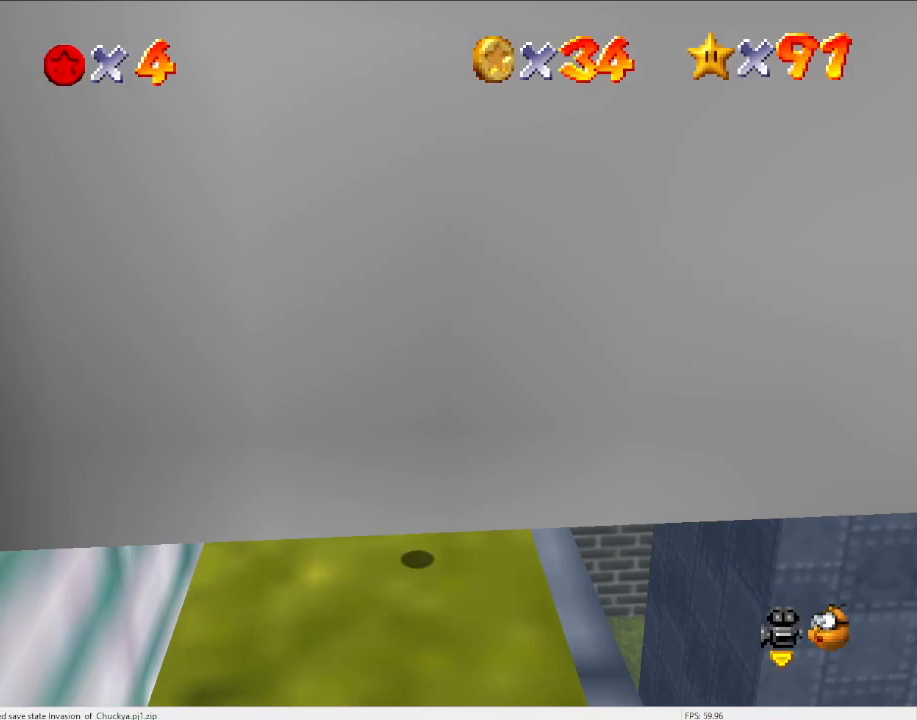
{"buttons": [], "left_stick": "down-left", "events": [[267, "A", "down"], [267, "left_stick", "down-left"], [367, "A", "up"]]}
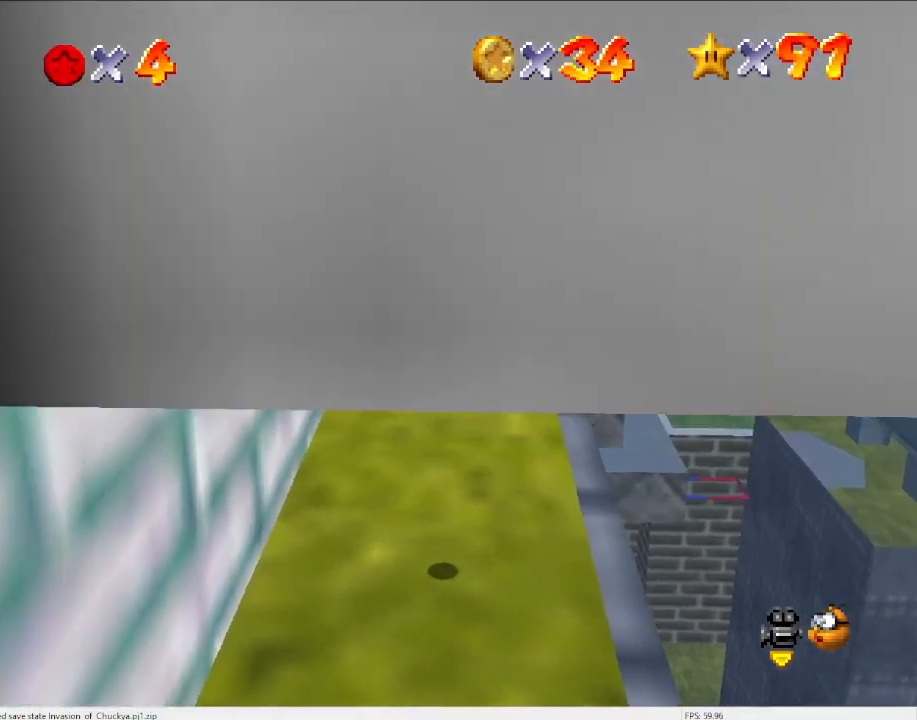
{"buttons": [], "left_stick": "down-right", "events": [[300, "left_stick", "down"], [367, "A", "down"], [433, "left_stick", "down-right"], [500, "A", "up"]]}
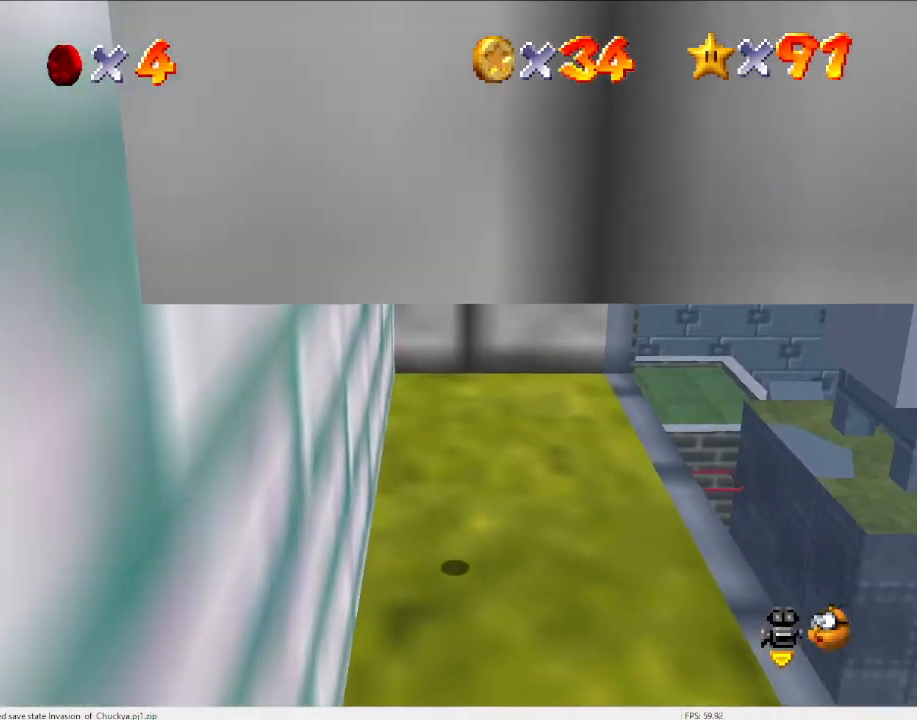
{"buttons": ["A"], "left_stick": "right", "events": [[200, "left_stick", "center"], [333, "left_stick", "right"], [500, "A", "down"]]}
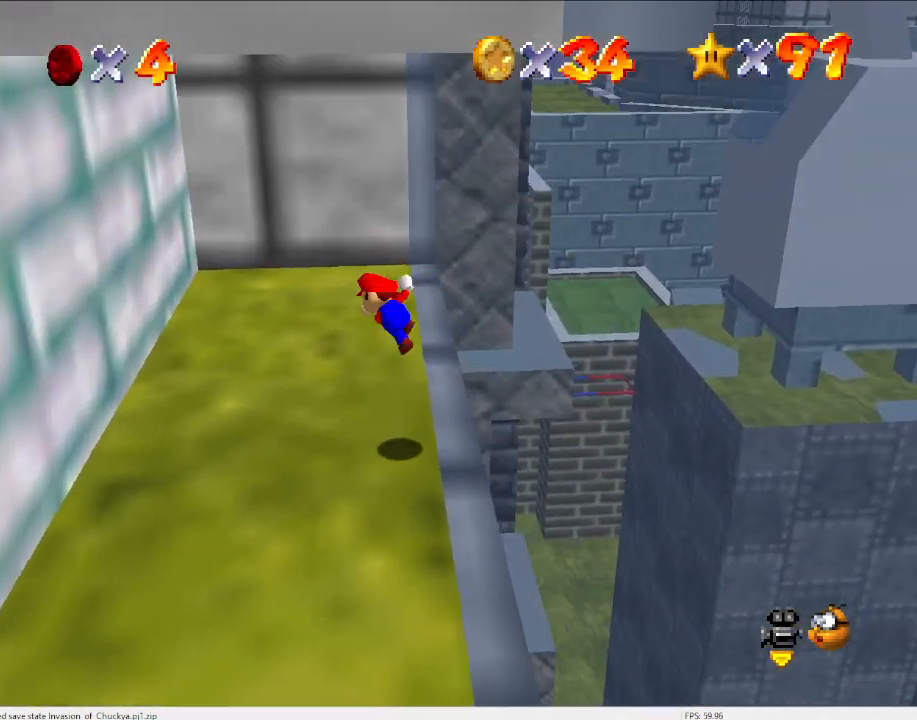
{"buttons": [], "left_stick": "down-left", "events": [[33, "left_stick", "down"], [100, "left_stick", "down-left"], [133, "A", "up"]]}
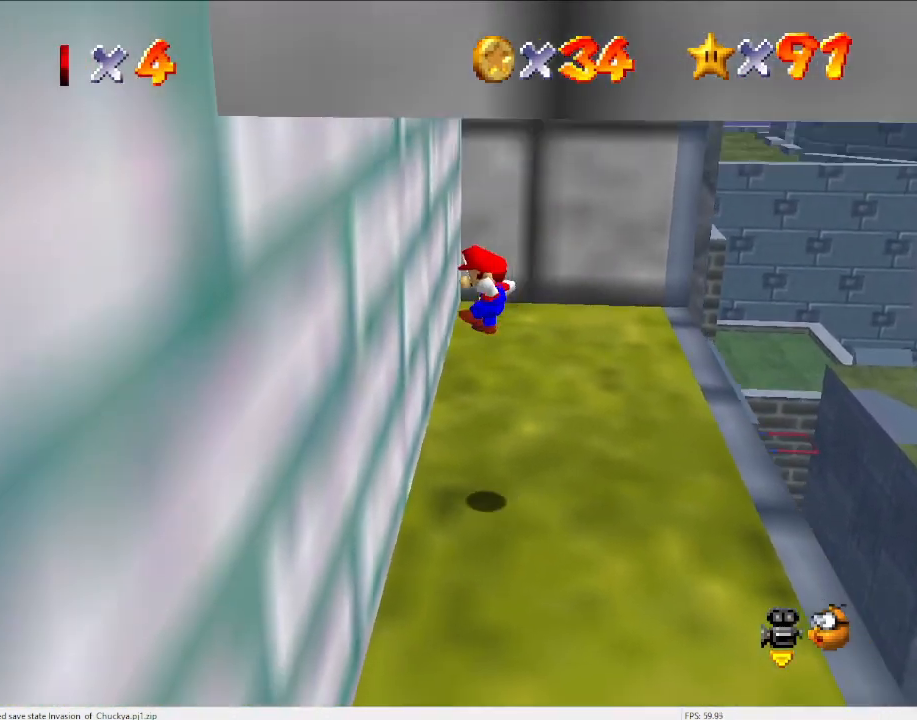
{"buttons": [], "left_stick": "down-right", "events": [[167, "A", "down"], [200, "left_stick", "down-right"], [300, "A", "up"]]}
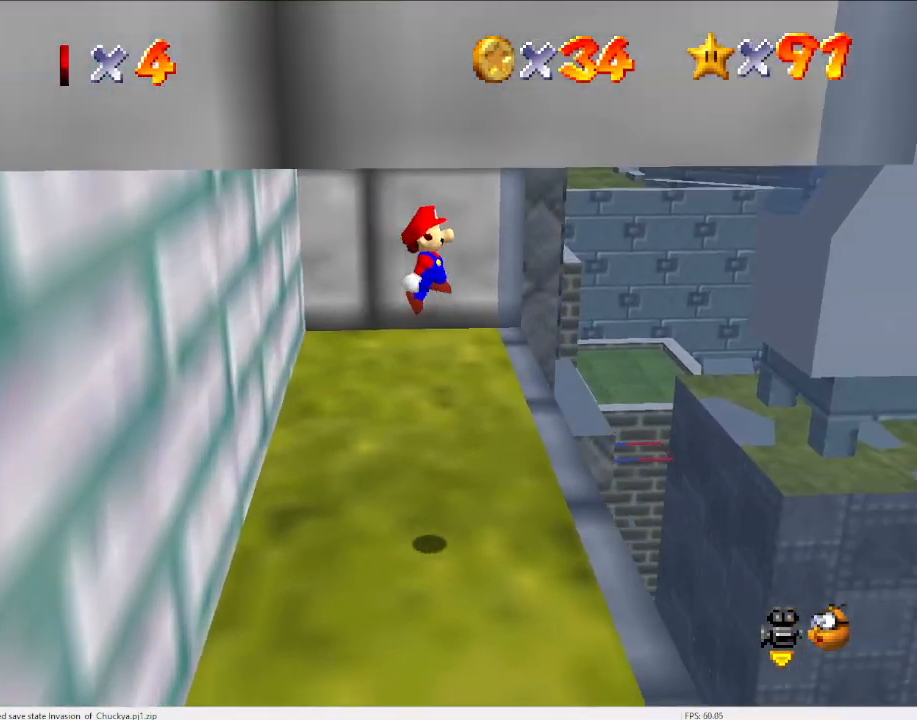
{"buttons": [], "left_stick": "down-left", "events": [[333, "A", "down"], [333, "left_stick", "down-left"], [433, "A", "up"]]}
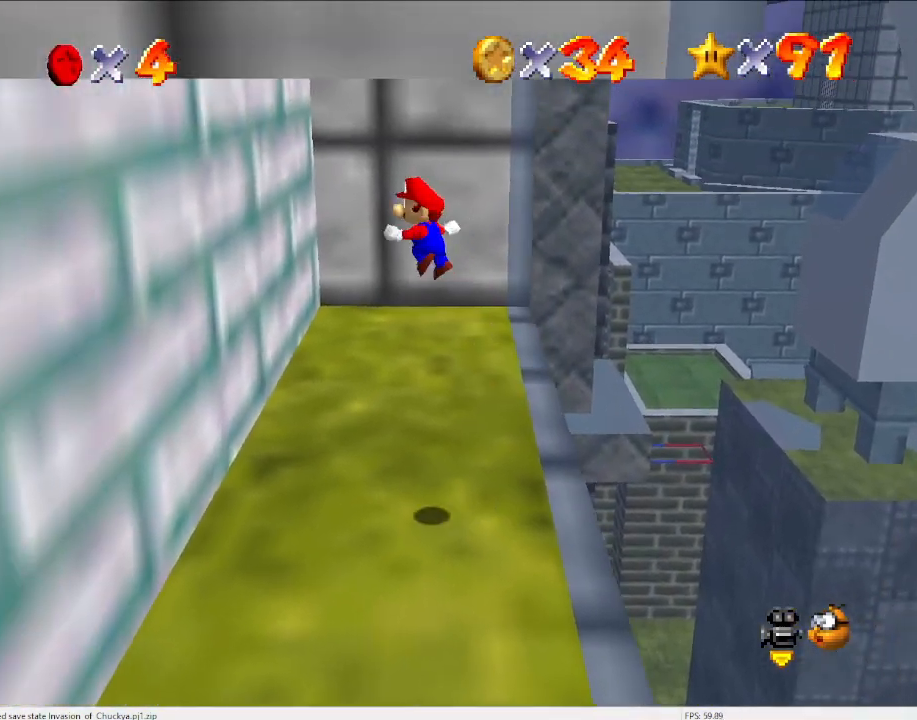
{"buttons": ["A"], "left_stick": "down-right", "events": [[400, "left_stick", "down"], [433, "A", "down"], [500, "left_stick", "down-right"]]}
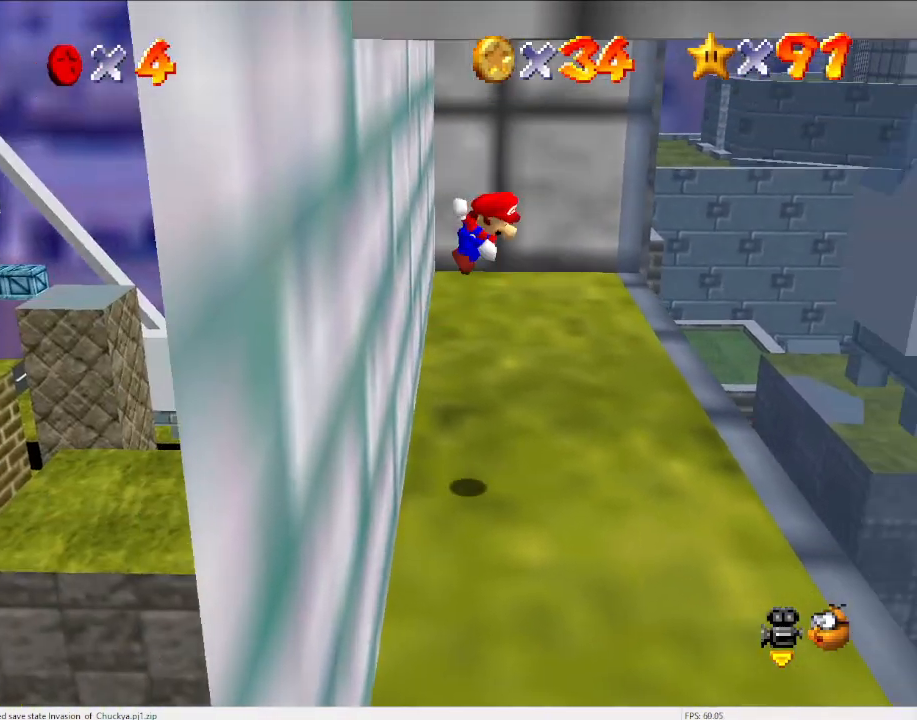
{"buttons": [], "left_stick": "down-right", "events": [[67, "A", "up"]]}
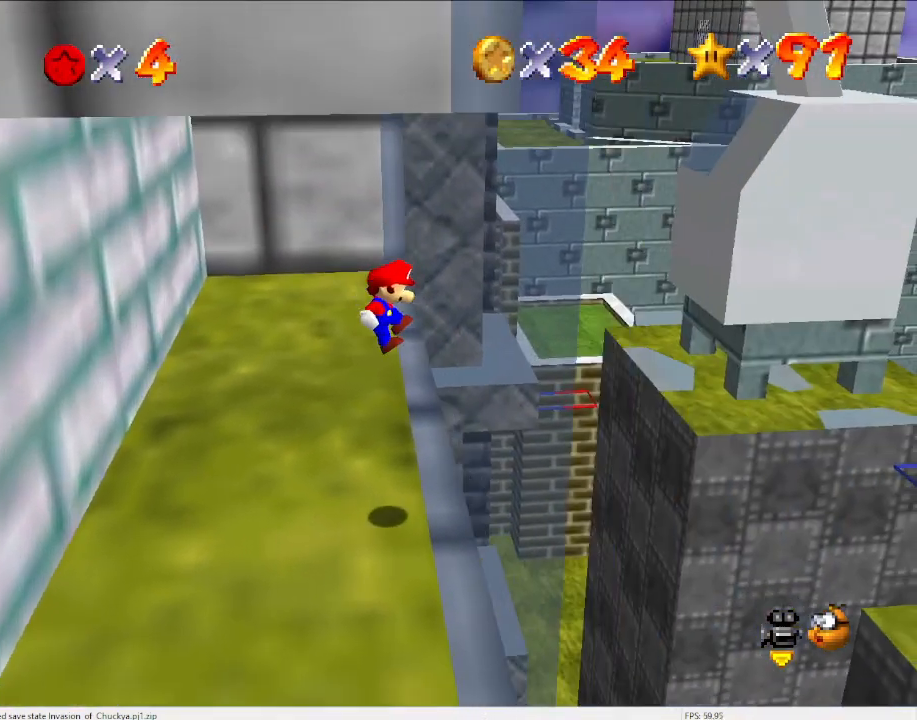
{"buttons": [], "left_stick": "down-left", "events": [[100, "A", "down"], [133, "left_stick", "down-left"], [233, "A", "up"]]}
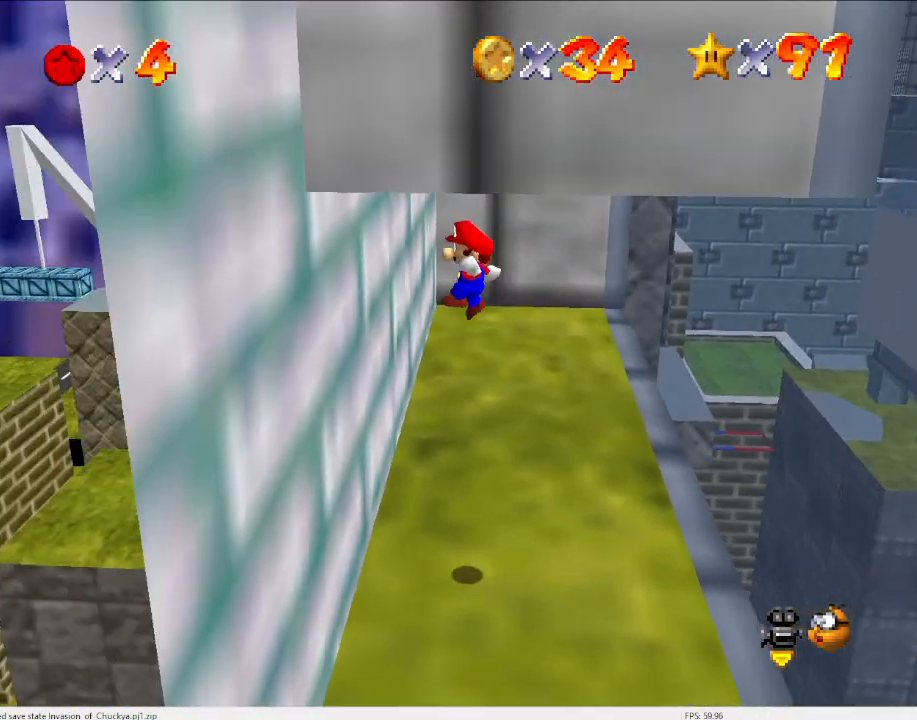
{"buttons": [], "left_stick": "down-right", "events": [[133, "left_stick", "down"], [233, "A", "down"], [233, "left_stick", "down-right"], [333, "A", "up"]]}
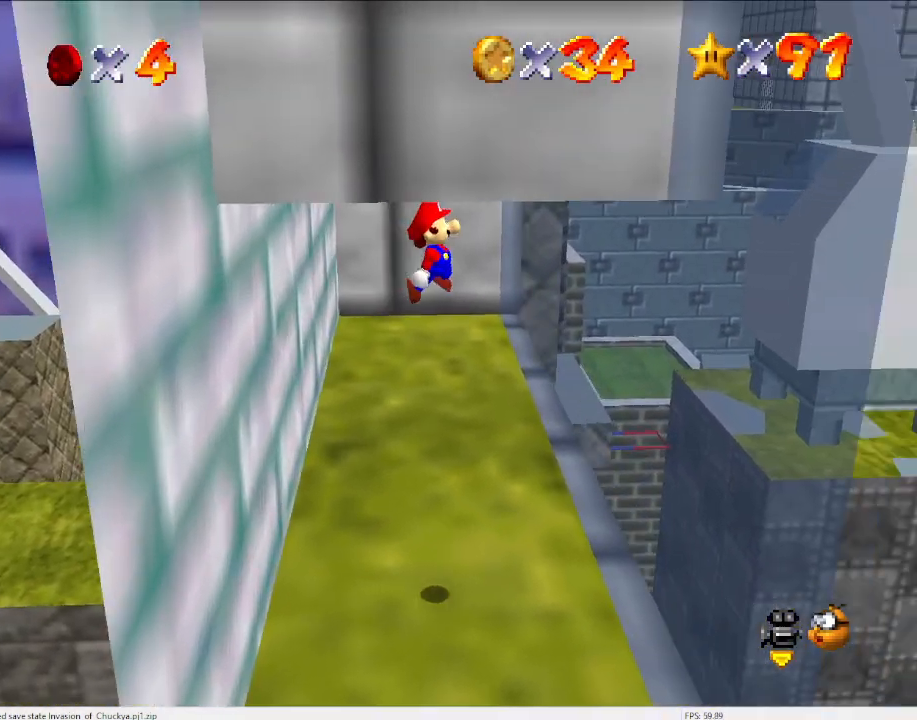
{"buttons": ["A"], "left_stick": "down-left", "events": [[400, "A", "down"], [433, "left_stick", "down-left"]]}
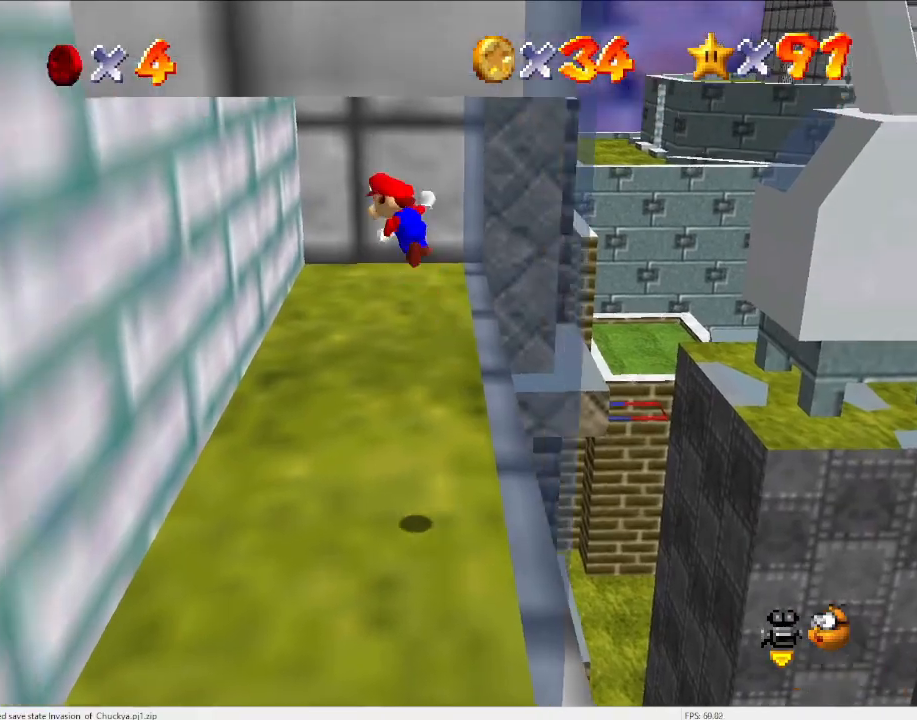
{"buttons": [], "left_stick": "down", "events": [[33, "A", "up"], [400, "left_stick", "down"]]}
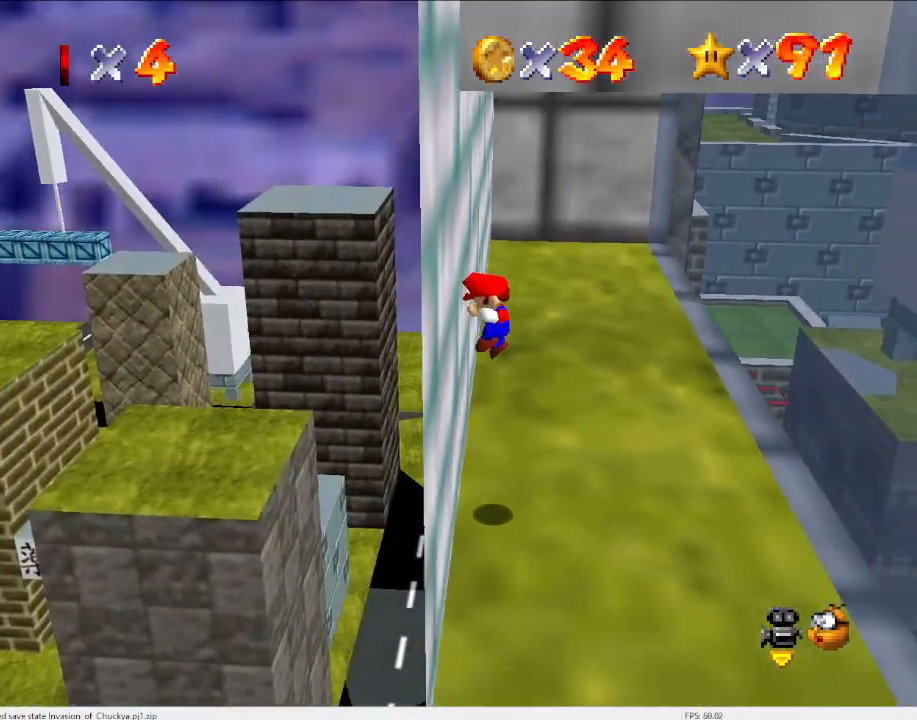
{"buttons": ["A"], "left_stick": "right", "events": [[33, "A", "down"], [167, "left_stick", "down-right"], [400, "left_stick", "right"]]}
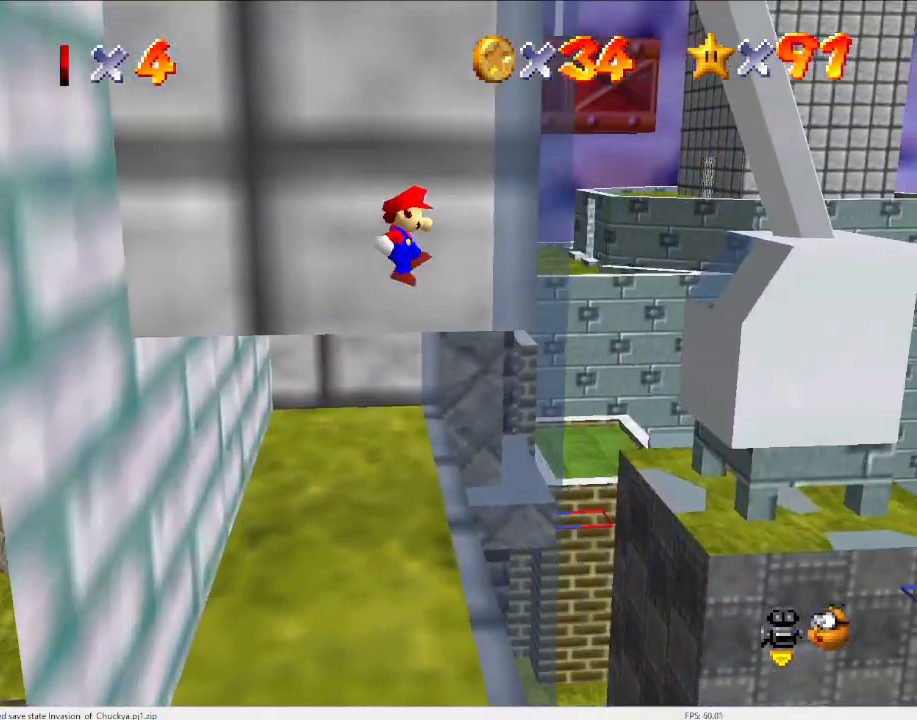
{"buttons": ["A"], "left_stick": "left", "events": [[33, "A", "up"], [200, "A", "down"], [200, "left_stick", "center"], [300, "left_stick", "left"]]}